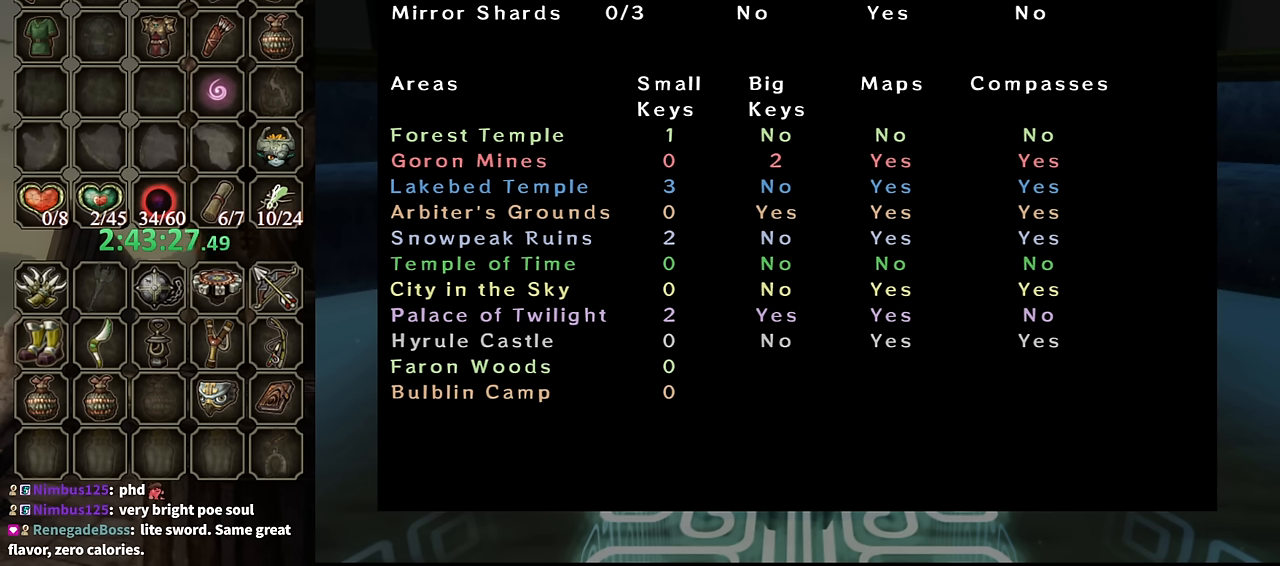
Gameplay with a controller (Nintendo layout); each line is a JSON object with the inputs held at the frame after it. "events" lists button and stick changes between this image and that frame as [ms after this image, input, new state], when the widget could be followed in between. Not read: L3 R3.
{"buttons": ["Z"], "left_stick": "center", "right_stick": "center", "events": [[467, "Z", "down"]]}
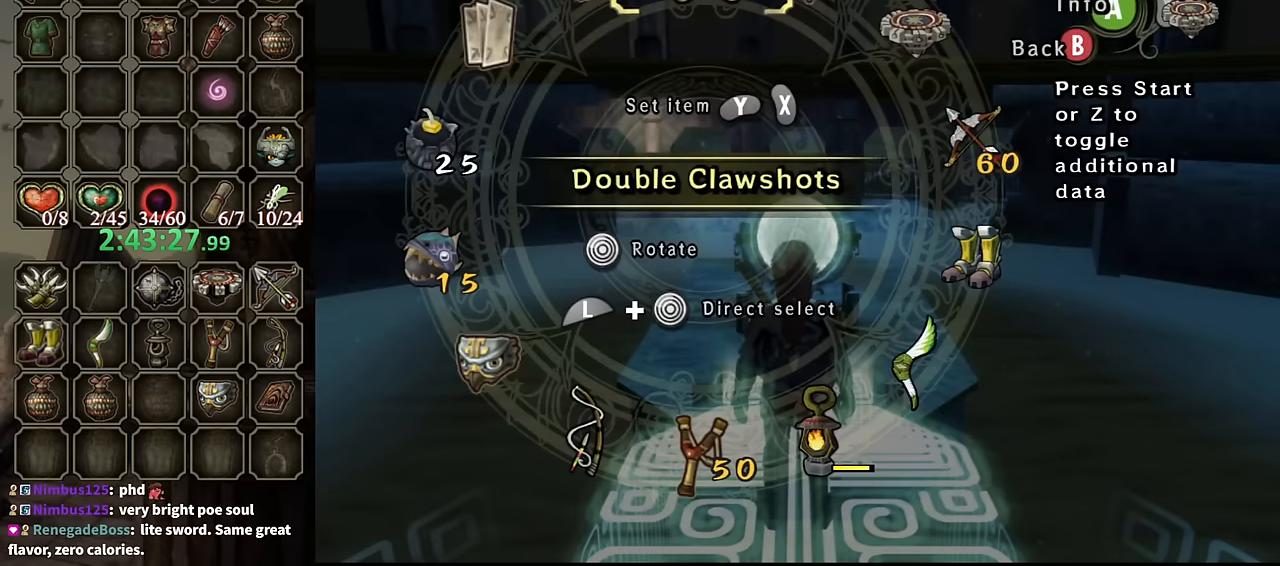
{"buttons": [], "left_stick": "center", "right_stick": "center", "events": [[100, "Z", "up"], [300, "B", "down"], [367, "B", "up"]]}
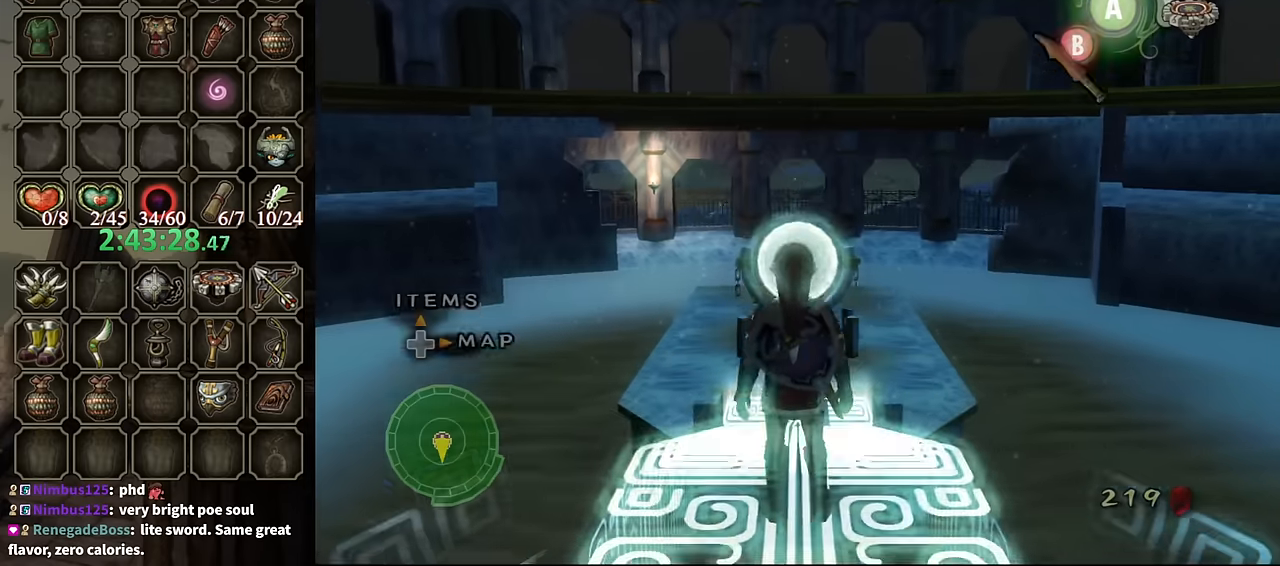
{"buttons": [], "left_stick": "center", "right_stick": "center", "events": [[300, "DPAD_RIGHT", "down"], [467, "DPAD_RIGHT", "up"]]}
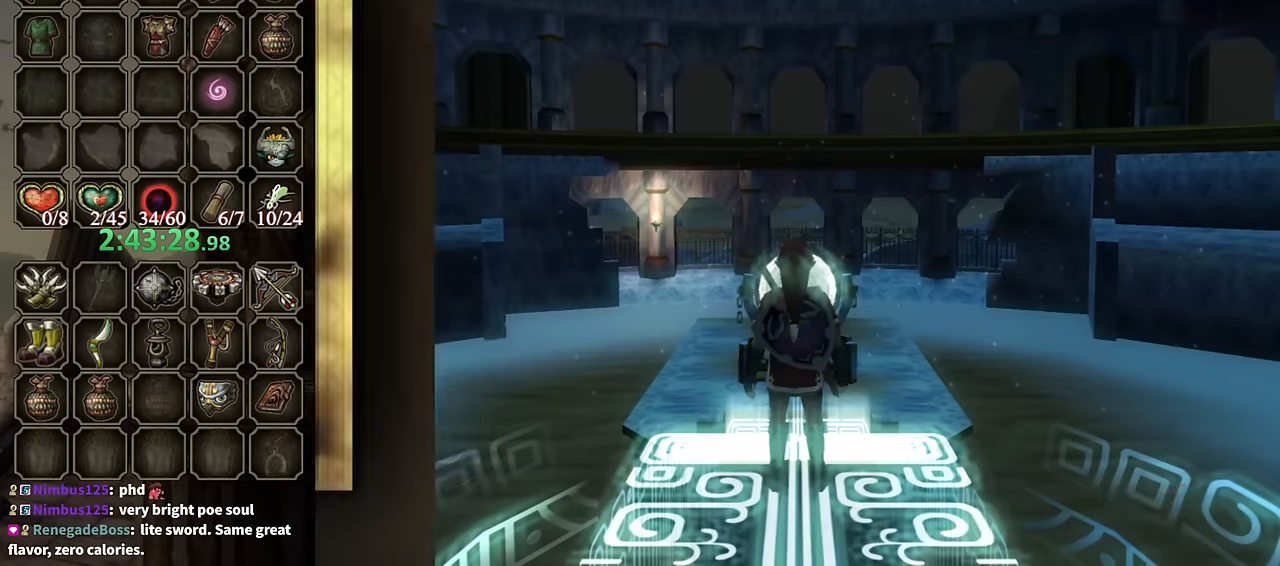
{"buttons": [], "left_stick": "center", "right_stick": "center", "events": [[433, "B", "down"], [500, "B", "up"]]}
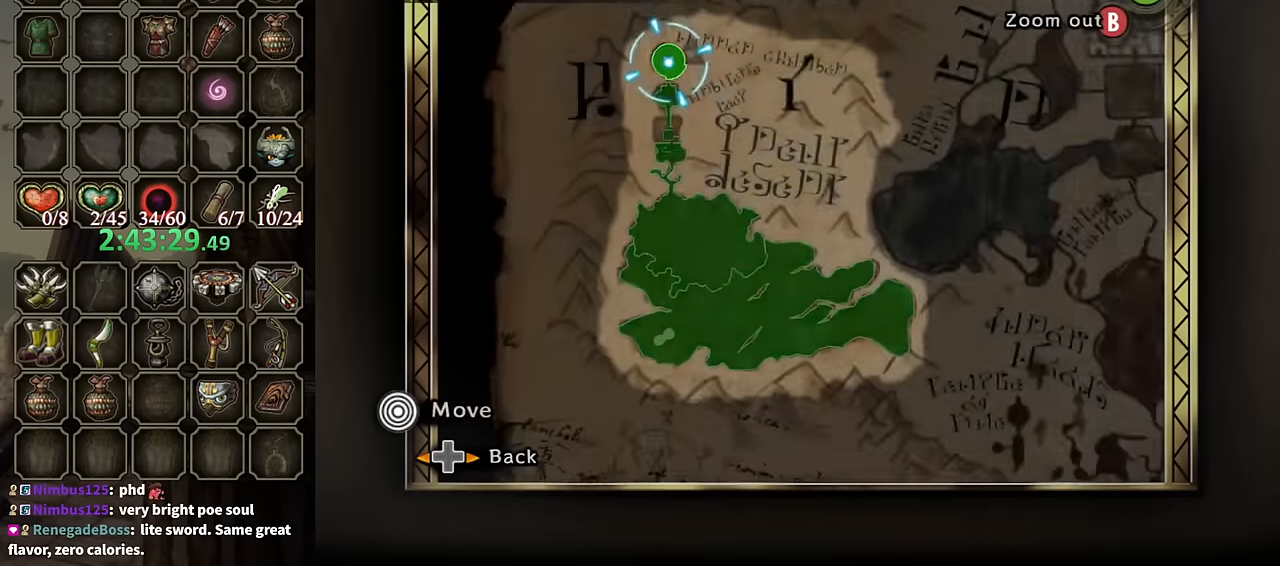
{"buttons": ["Z"], "left_stick": "down-right", "right_stick": "center", "events": [[233, "left_stick", "down"], [300, "left_stick", "down-right"], [467, "Z", "down"]]}
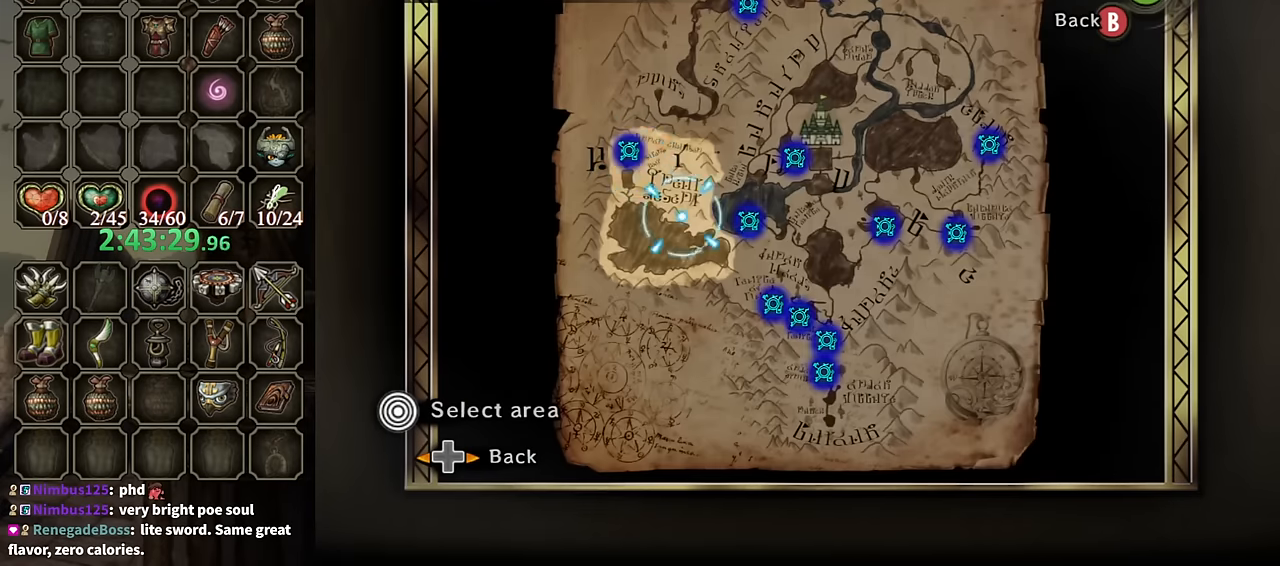
{"buttons": ["A"], "left_stick": "center", "right_stick": "center", "events": [[67, "Z", "up"], [467, "A", "down"], [500, "left_stick", "center"]]}
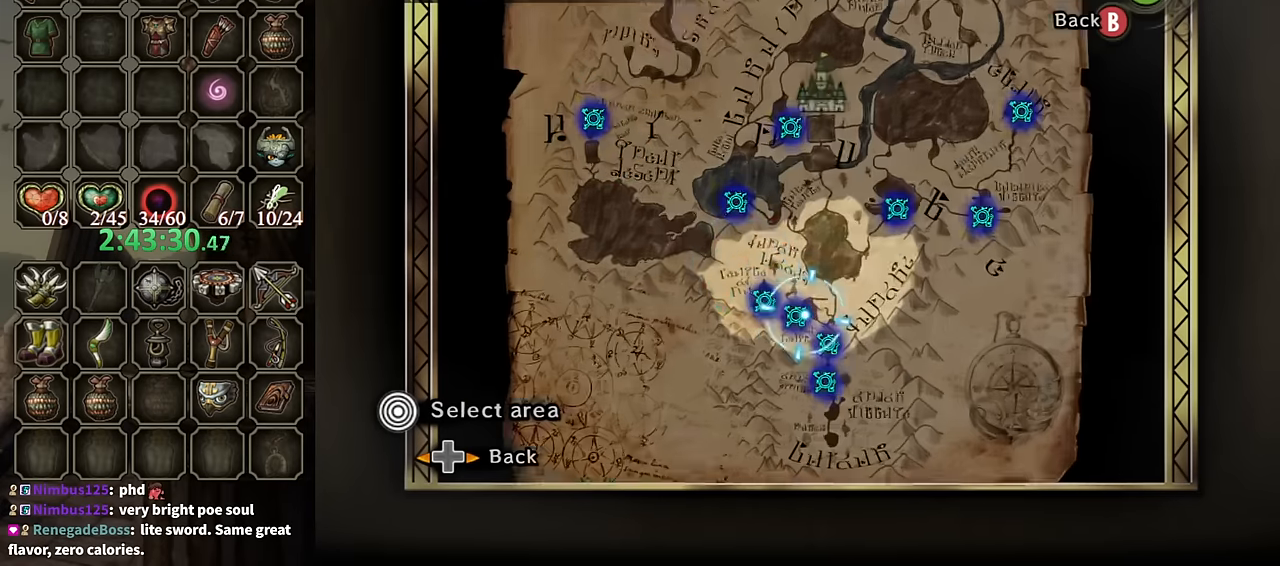
{"buttons": [], "left_stick": "left", "right_stick": "center", "events": [[67, "A", "up"], [267, "left_stick", "left"]]}
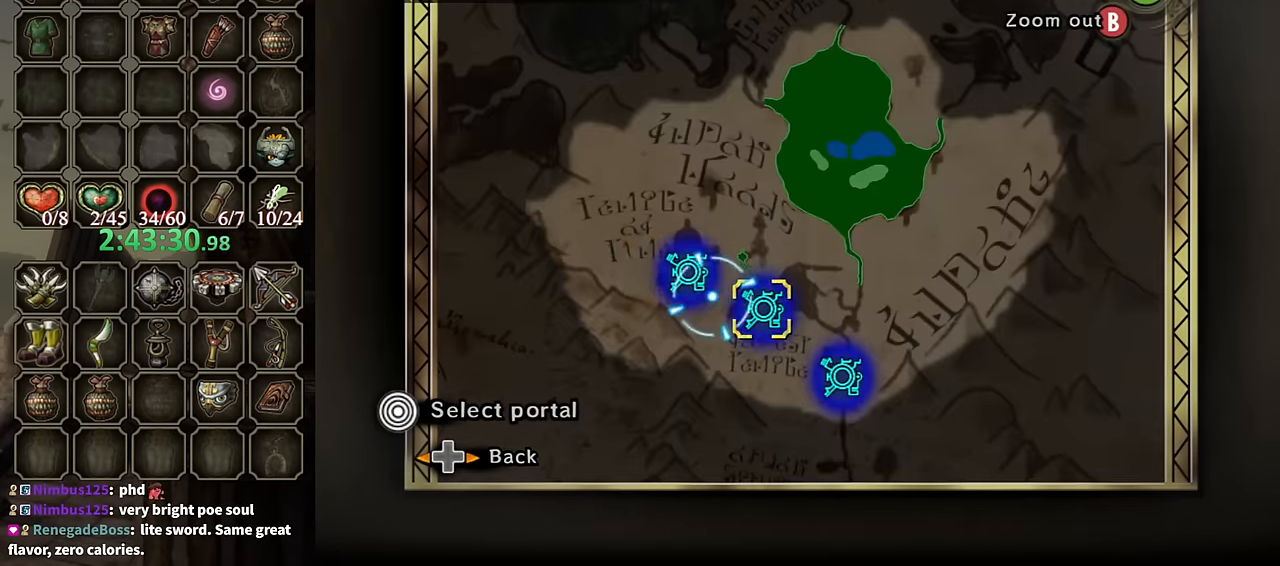
{"buttons": ["A"], "left_stick": "center", "right_stick": "center", "events": [[100, "left_stick", "up-left"], [300, "left_stick", "center"], [367, "A", "down"], [400, "A", "up"], [467, "A", "down"]]}
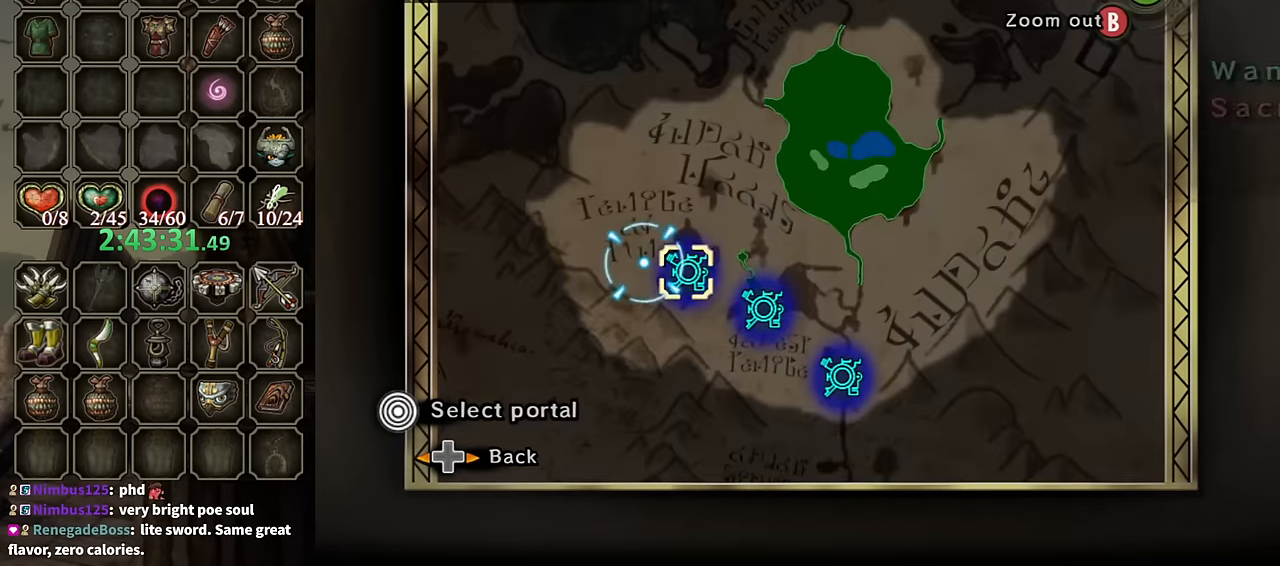
{"buttons": ["A"], "left_stick": "center", "right_stick": "center", "events": [[33, "A", "up"], [133, "A", "down"], [167, "A", "up"], [267, "A", "down"], [300, "A", "up"], [367, "A", "down"], [433, "A", "up"], [500, "A", "down"]]}
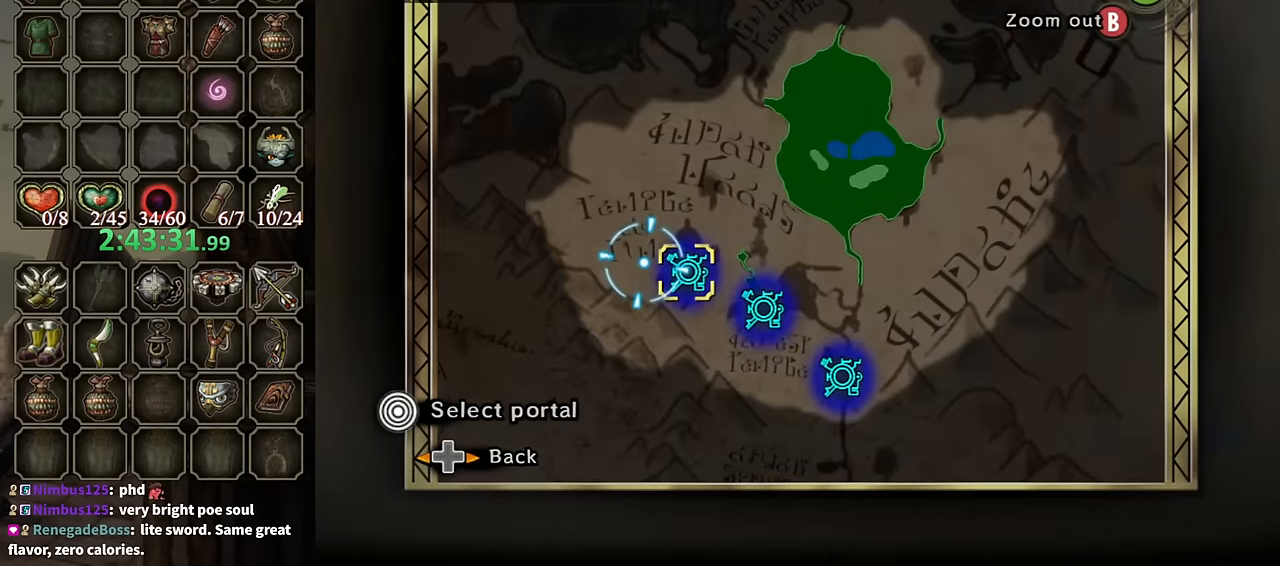
{"buttons": [], "left_stick": "center", "right_stick": "center", "events": [[67, "A", "up"], [133, "A", "down"], [167, "A", "up"], [267, "A", "down"], [300, "A", "up"], [367, "A", "down"], [433, "A", "up"]]}
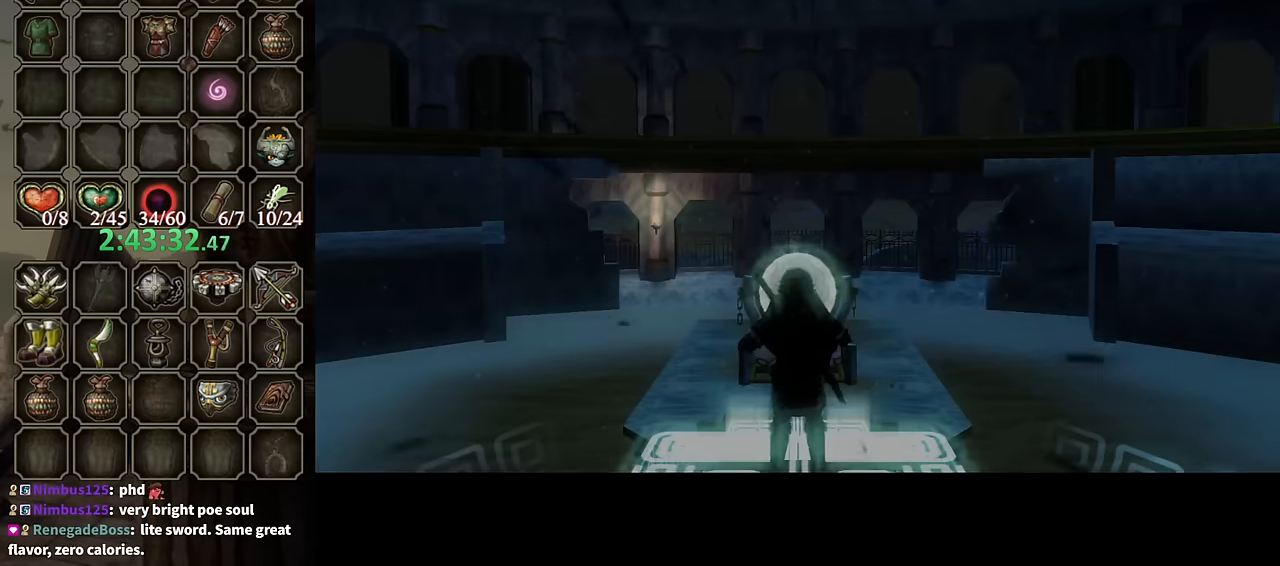
{"buttons": [], "left_stick": "center", "right_stick": "center", "events": [[234, "left_stick", "left"], [300, "left_stick", "center"]]}